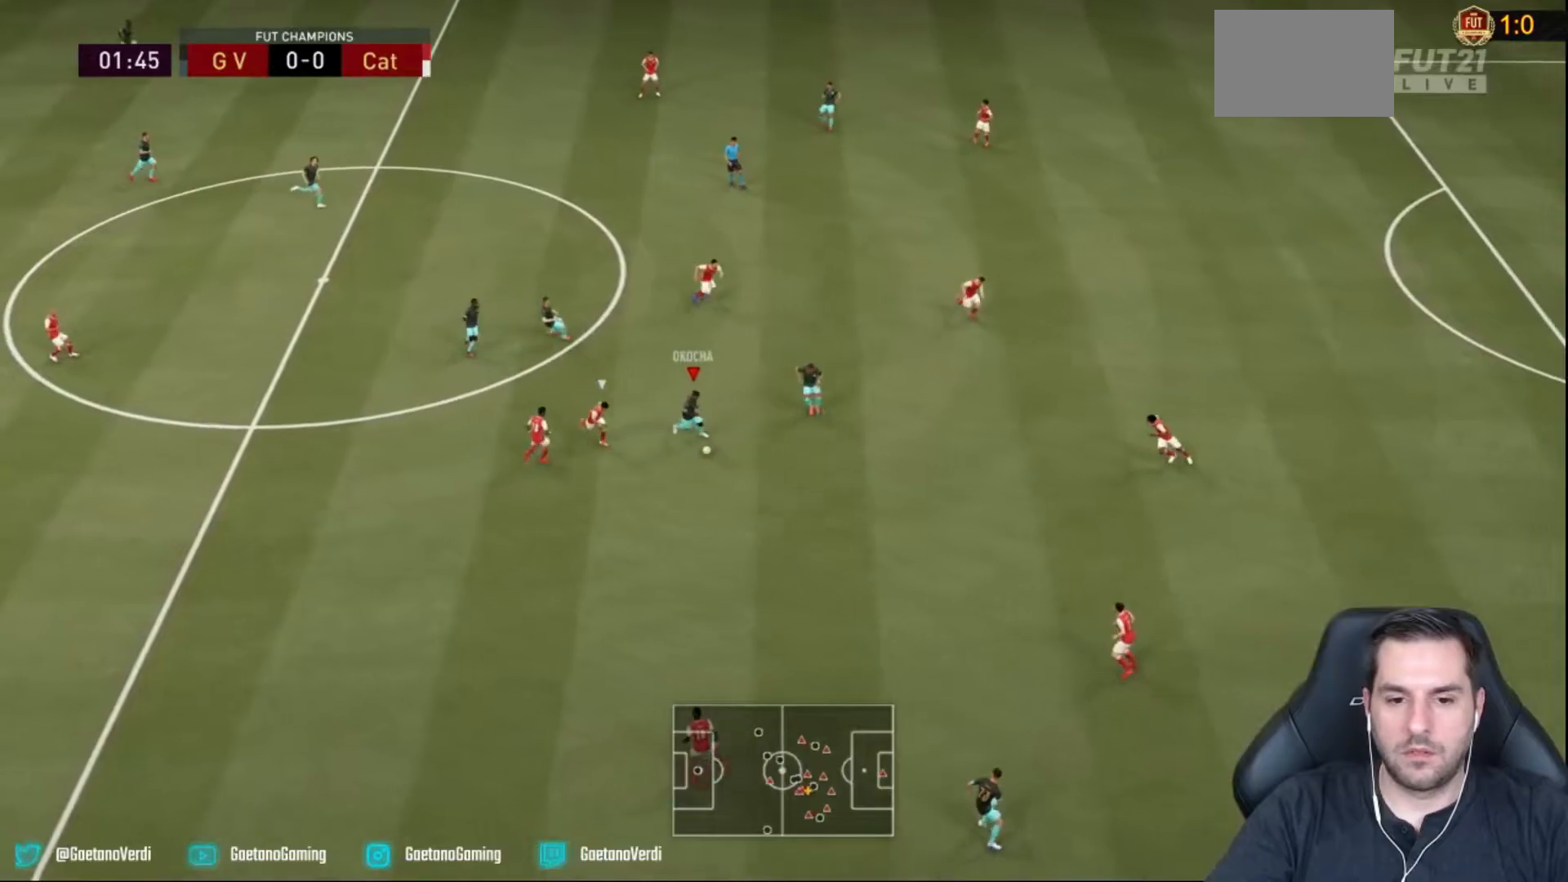
Gameplay with a controller (PlayStation layout); each line is a JSON object with the inputs held at the frame after it. "events" lists button and stick changes between this image and that frame as [ms after this image, input, new state], when the widget could be followed in between. Not read: L3 R3.
{"buttons": [], "left_stick": "right", "right_stick": "center", "events": [[17, "left_stick", "right"]]}
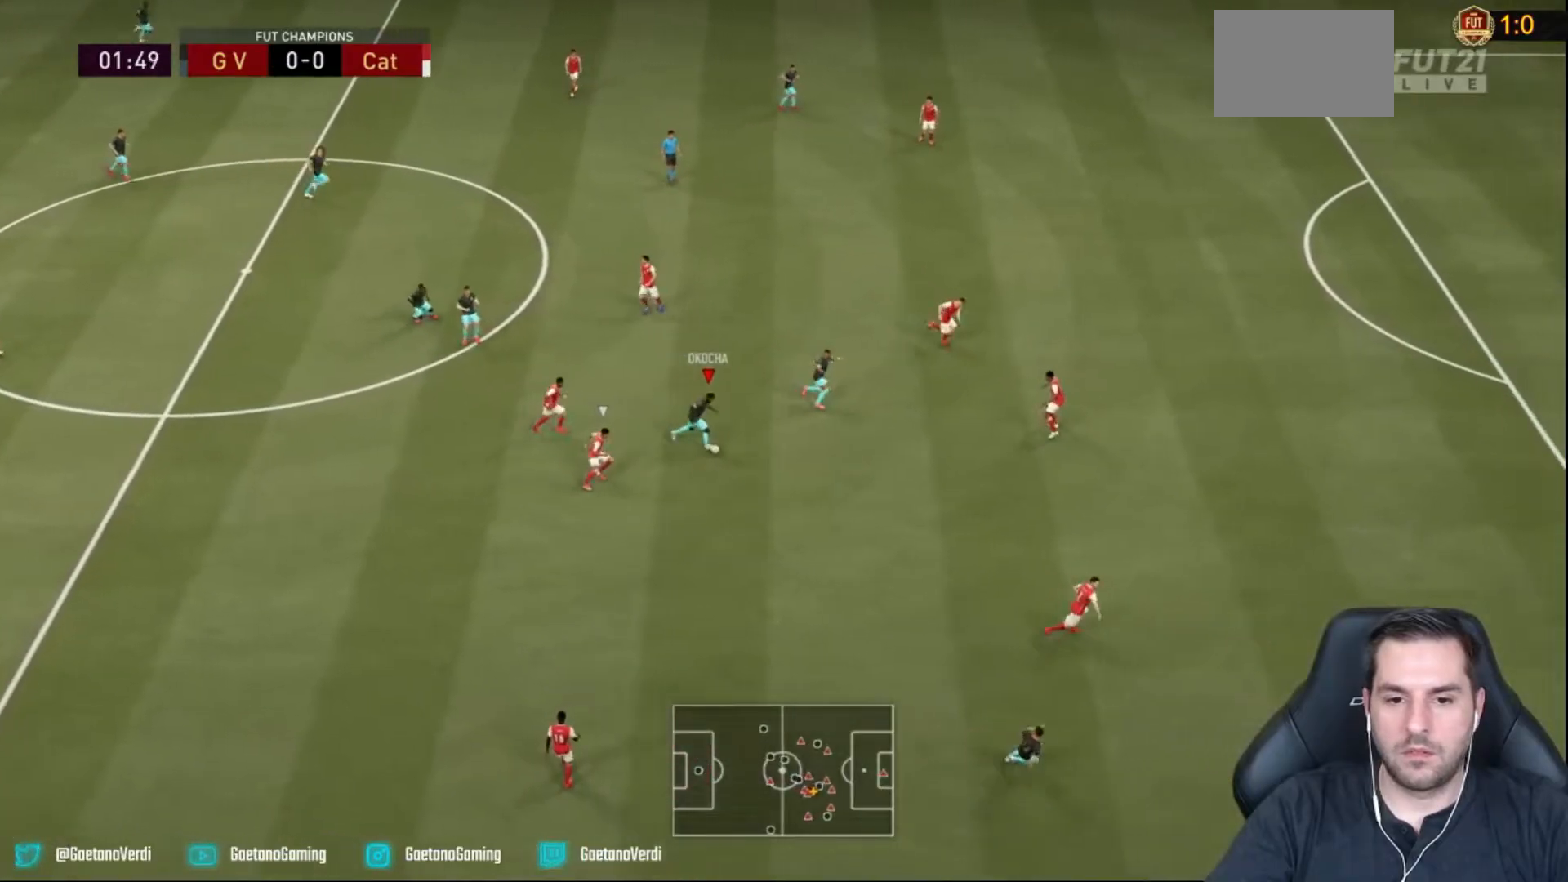
{"buttons": [], "left_stick": "up-right", "right_stick": "center", "events": [[17, "left_stick", "up-right"]]}
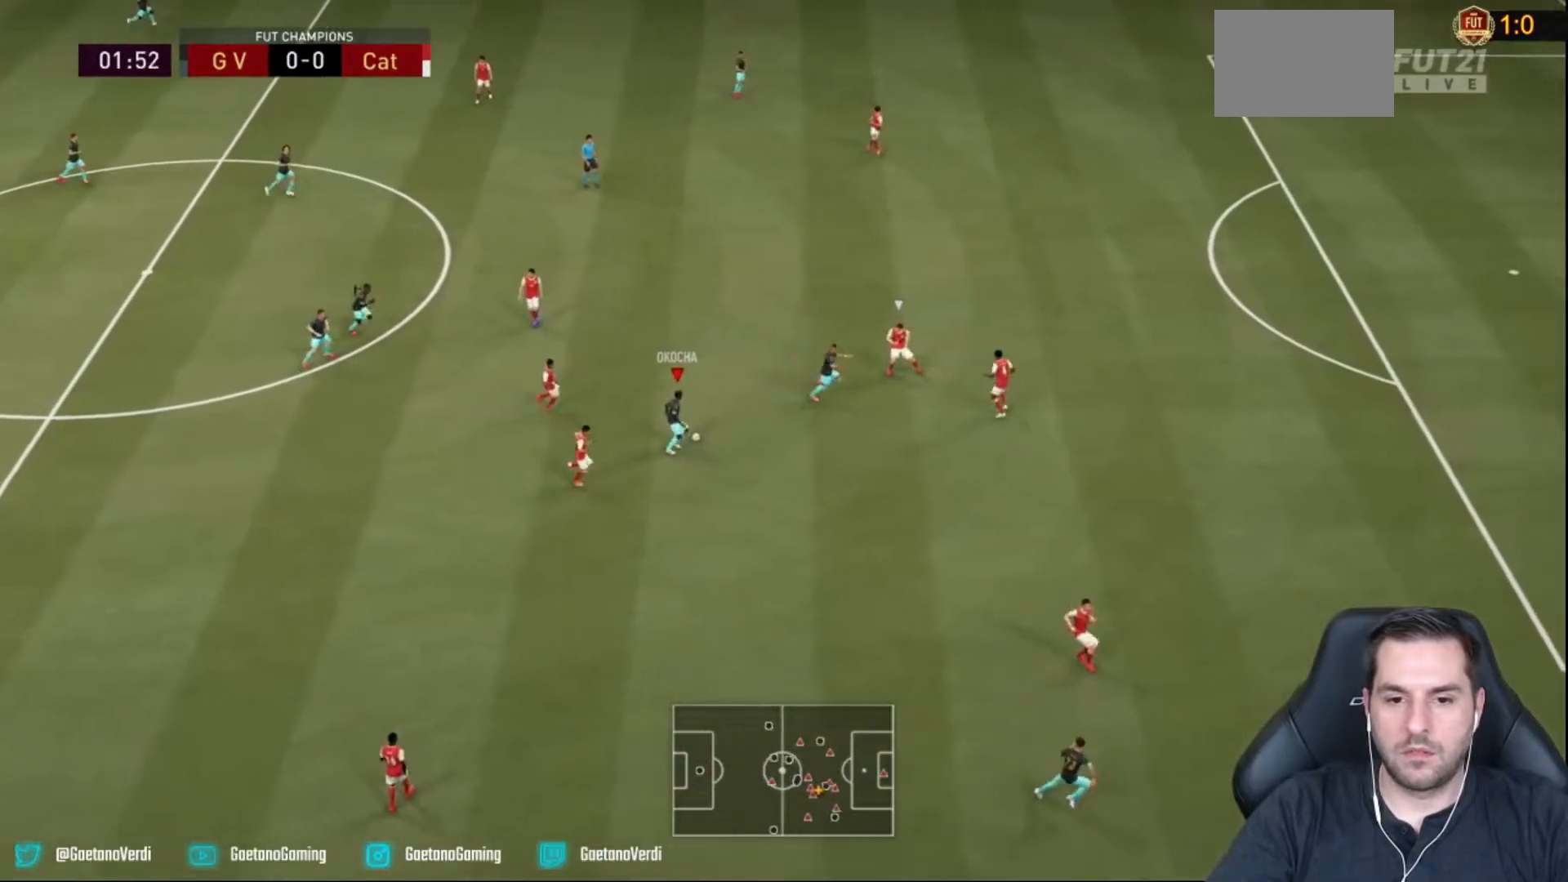
{"buttons": ["TRIANGLE"], "left_stick": "right", "right_stick": "center", "events": [[433, "left_stick", "right"], [467, "TRIANGLE", "down"]]}
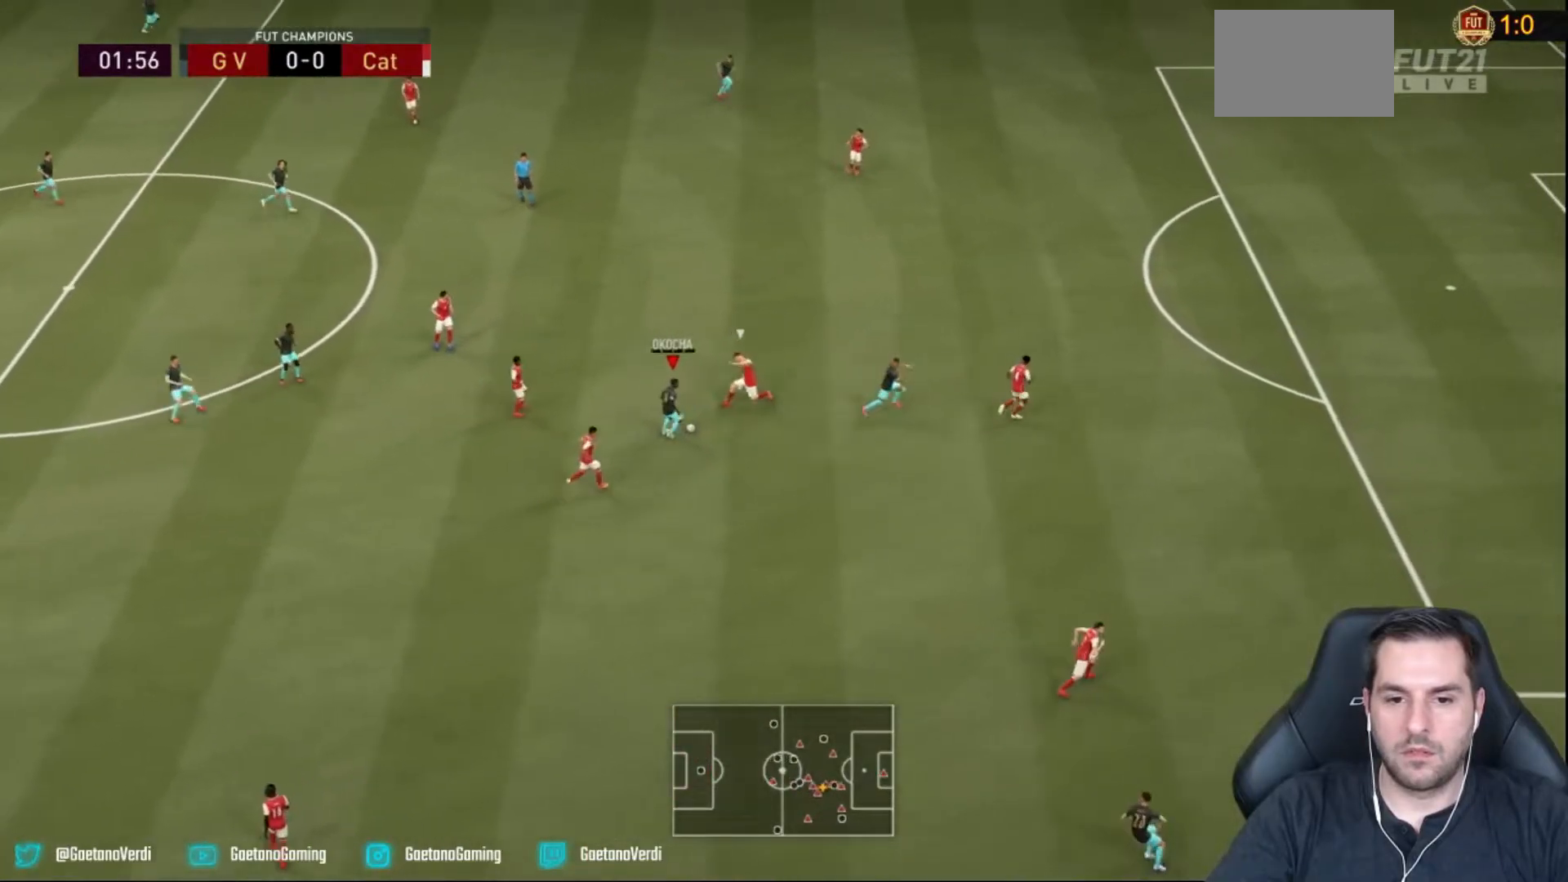
{"buttons": ["R2"], "left_stick": "right", "right_stick": "center", "events": [[67, "TRIANGLE", "up"], [317, "R2", "down"]]}
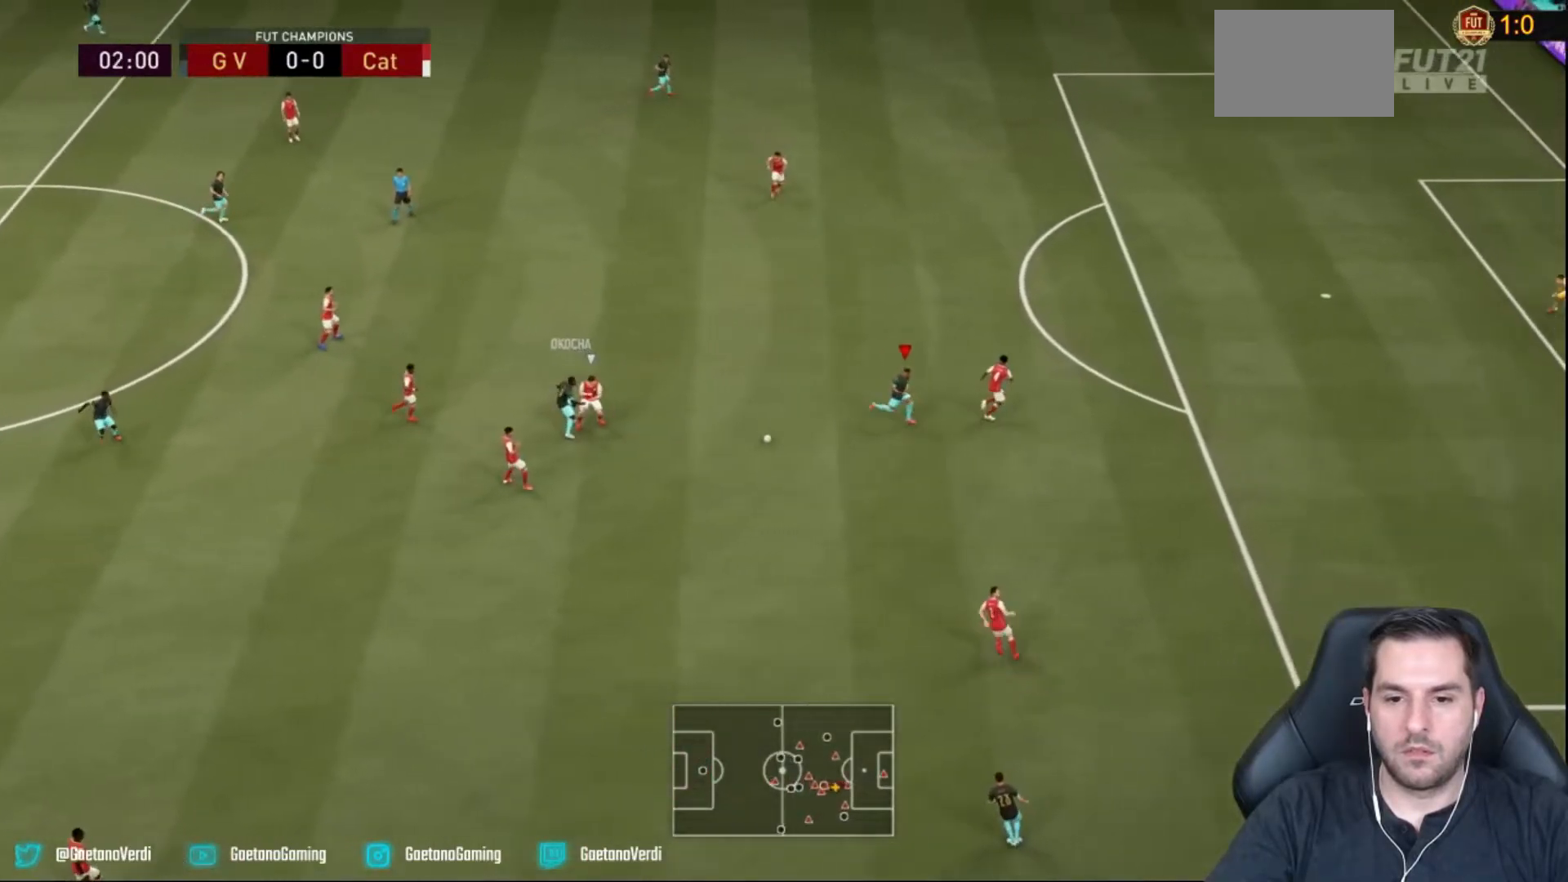
{"buttons": ["R2"], "left_stick": "down-right", "right_stick": "center", "events": [[233, "left_stick", "down-right"]]}
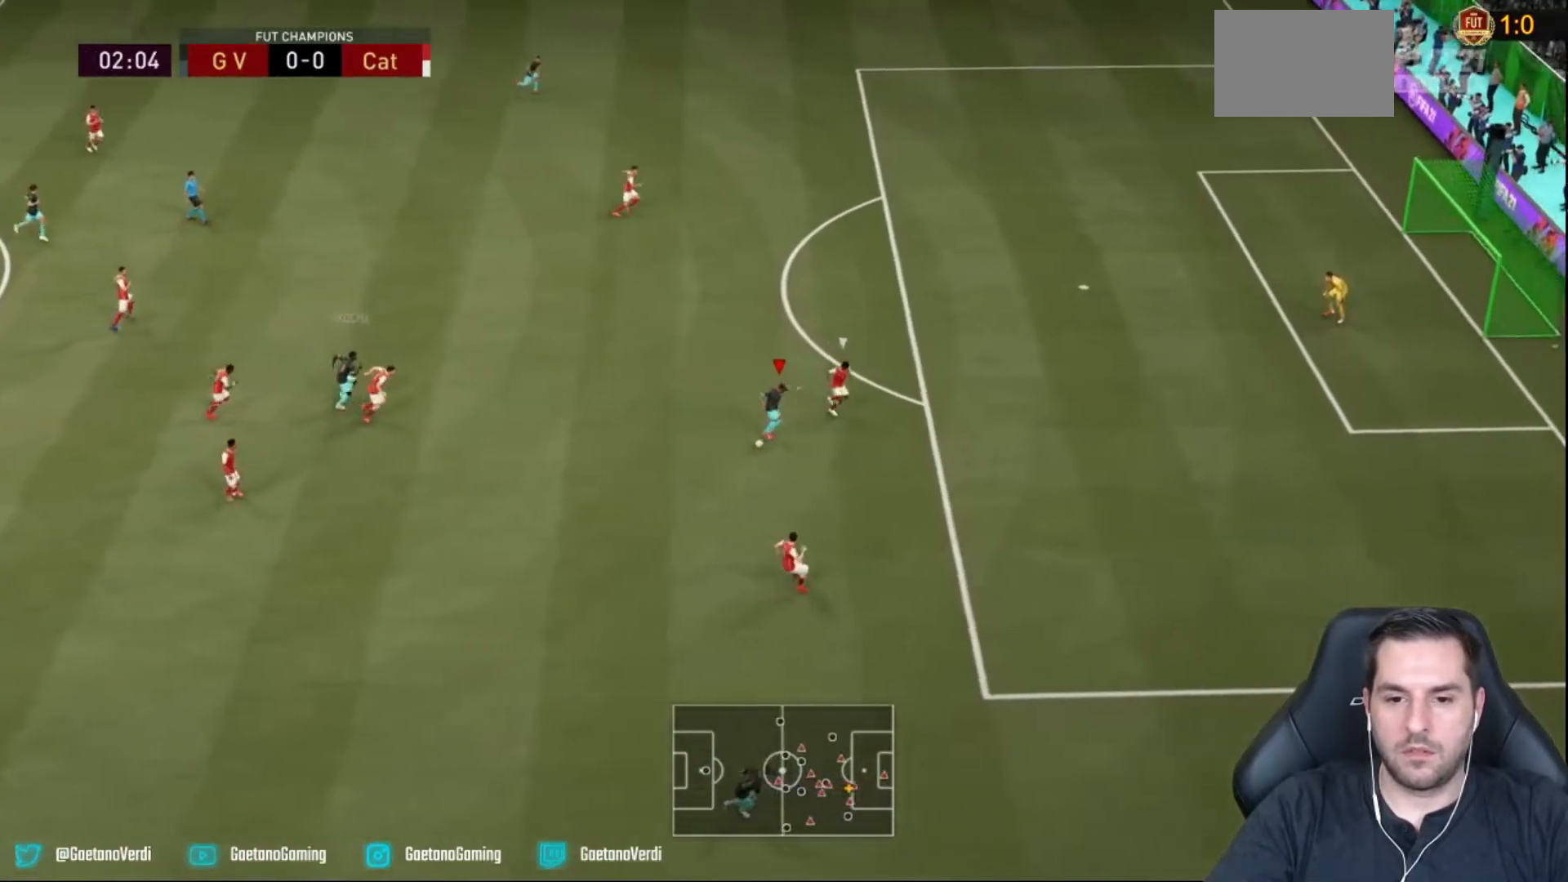
{"buttons": ["R2"], "left_stick": "down-right", "right_stick": "center", "events": []}
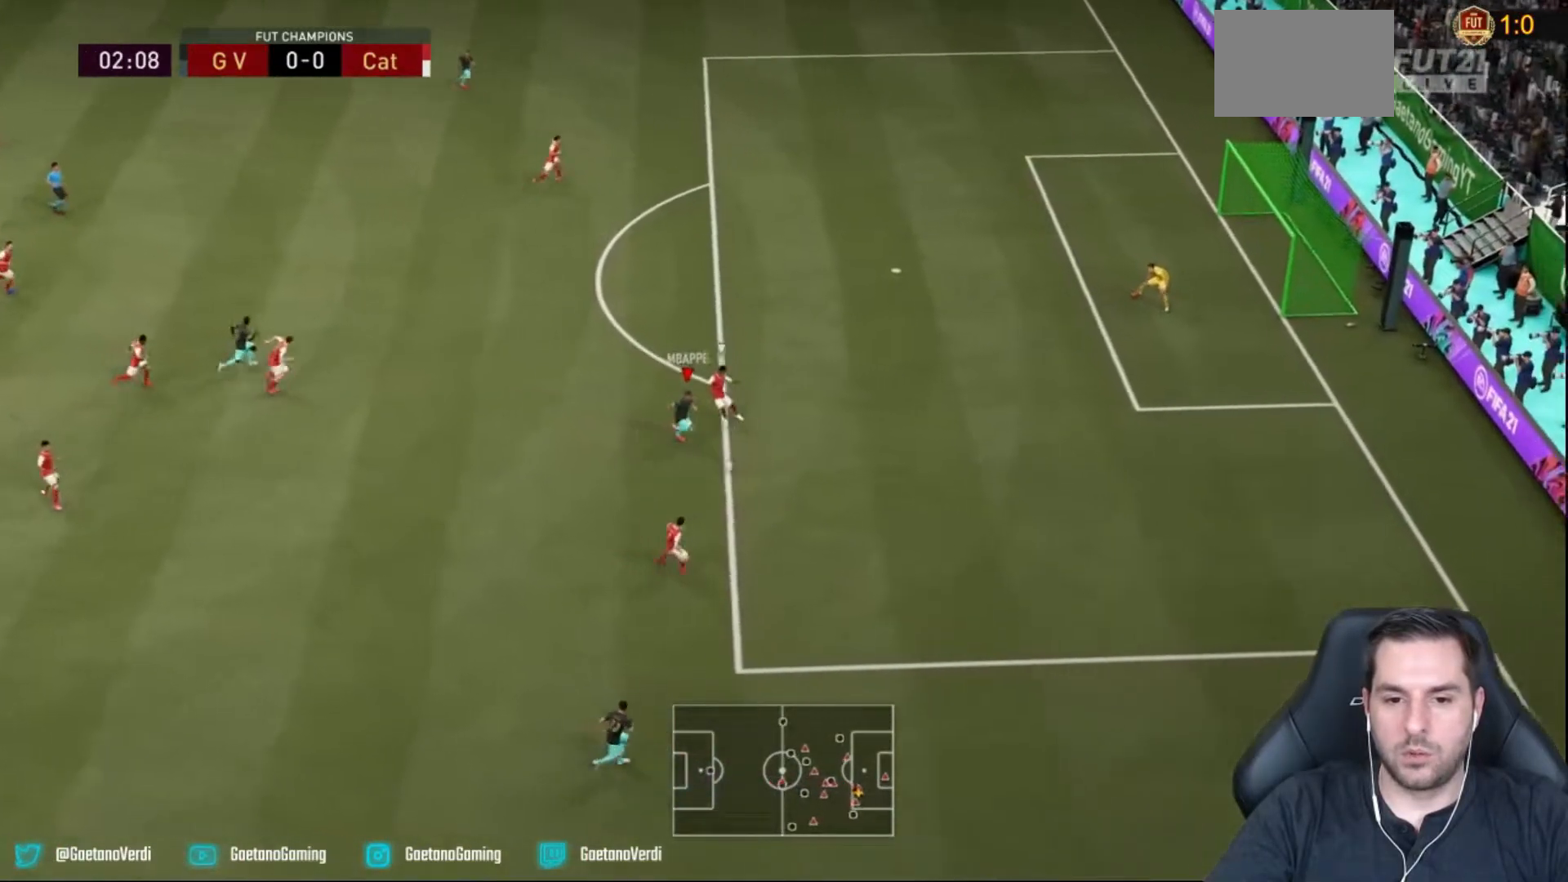
{"buttons": ["R2"], "left_stick": "down-right", "right_stick": "center", "events": []}
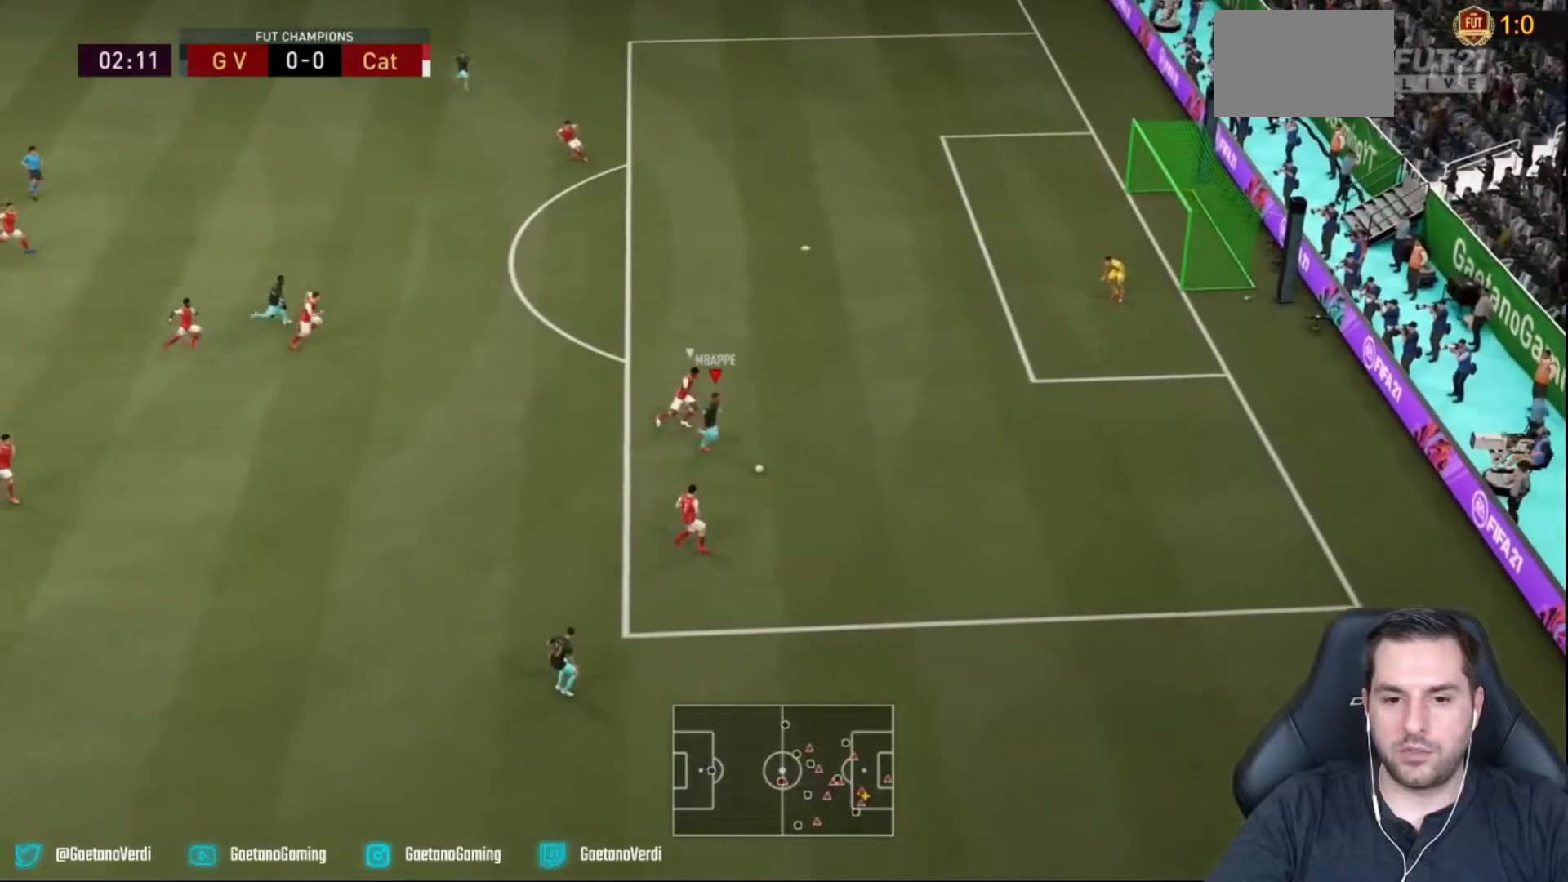
{"buttons": ["SQUARE"], "left_stick": "up-right", "right_stick": "center", "events": [[33, "right_stick", "left"], [167, "right_stick", "center"], [217, "left_stick", "up-right"], [367, "R2", "up"], [450, "SQUARE", "down"]]}
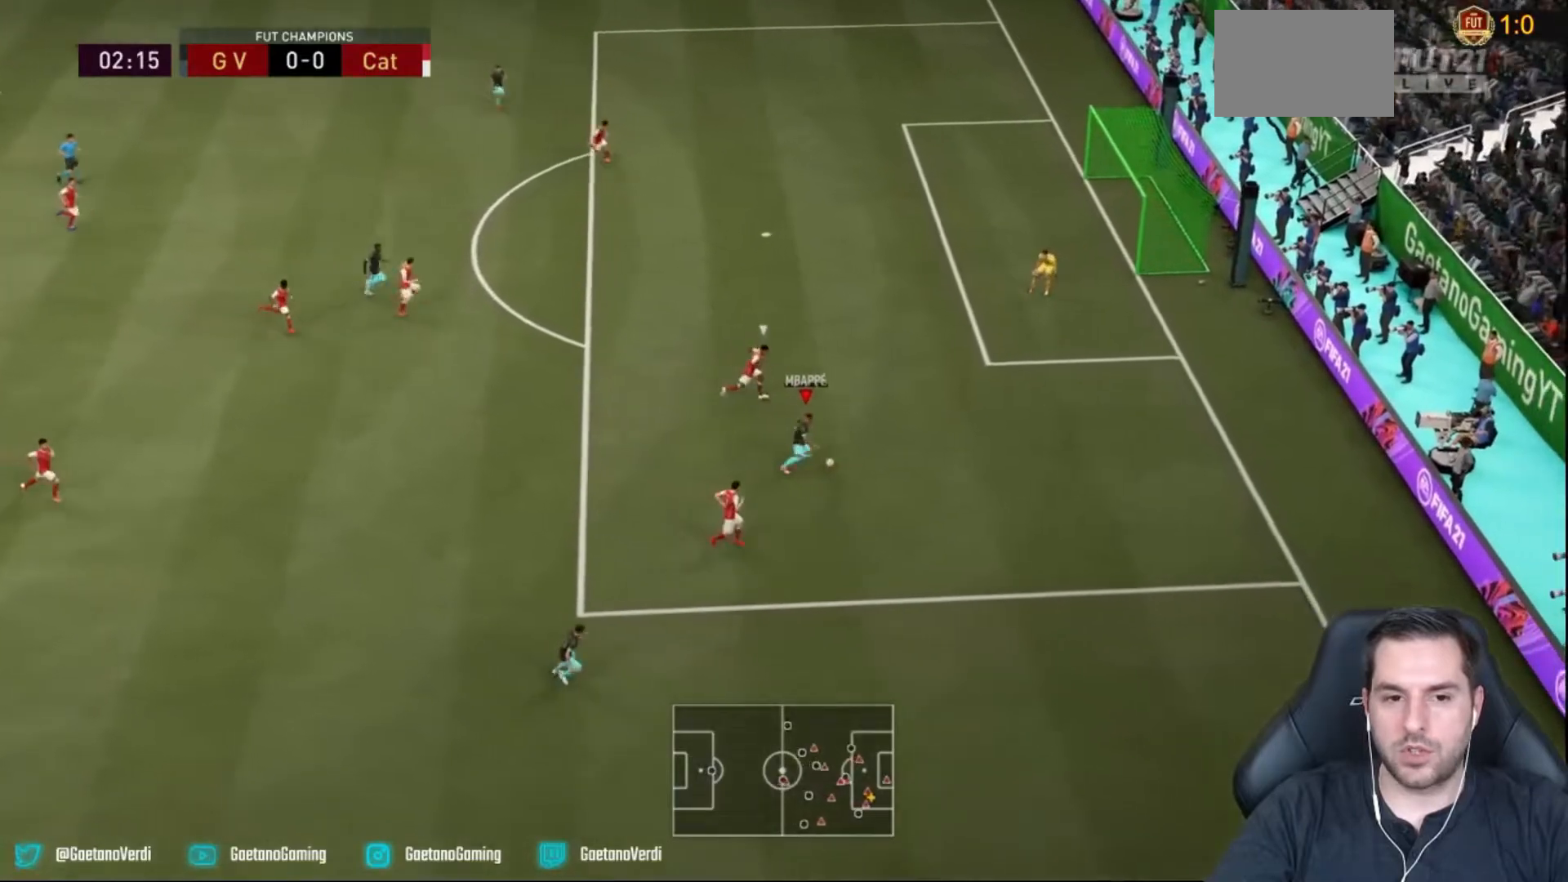
{"buttons": [], "left_stick": "up", "right_stick": "center", "events": [[133, "SQUARE", "up"], [133, "left_stick", "up"]]}
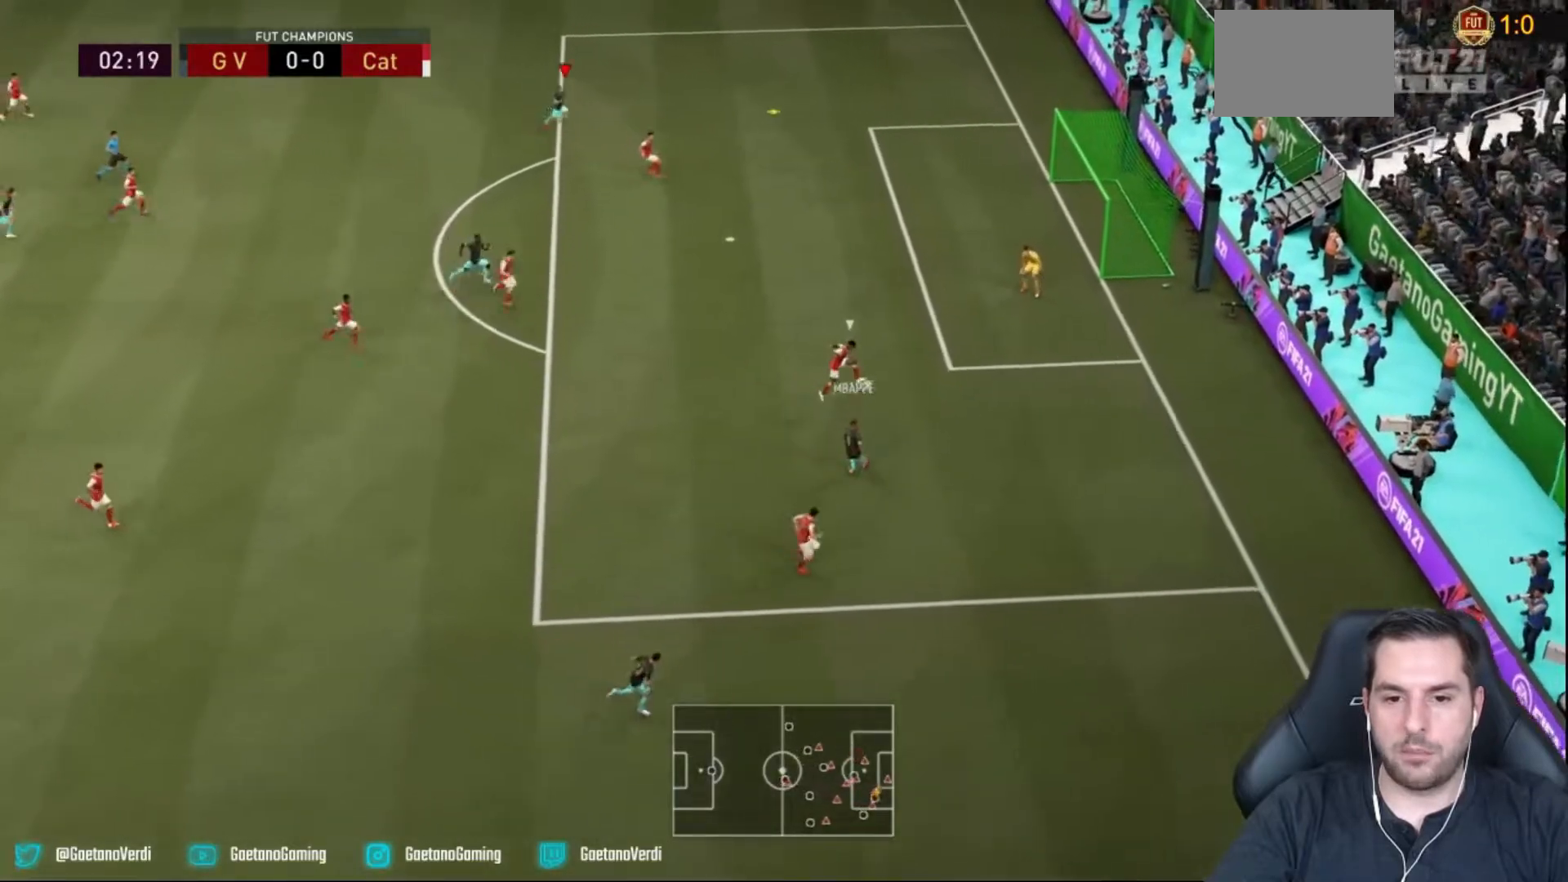
{"buttons": [], "left_stick": "right", "right_stick": "center", "events": [[333, "left_stick", "right"]]}
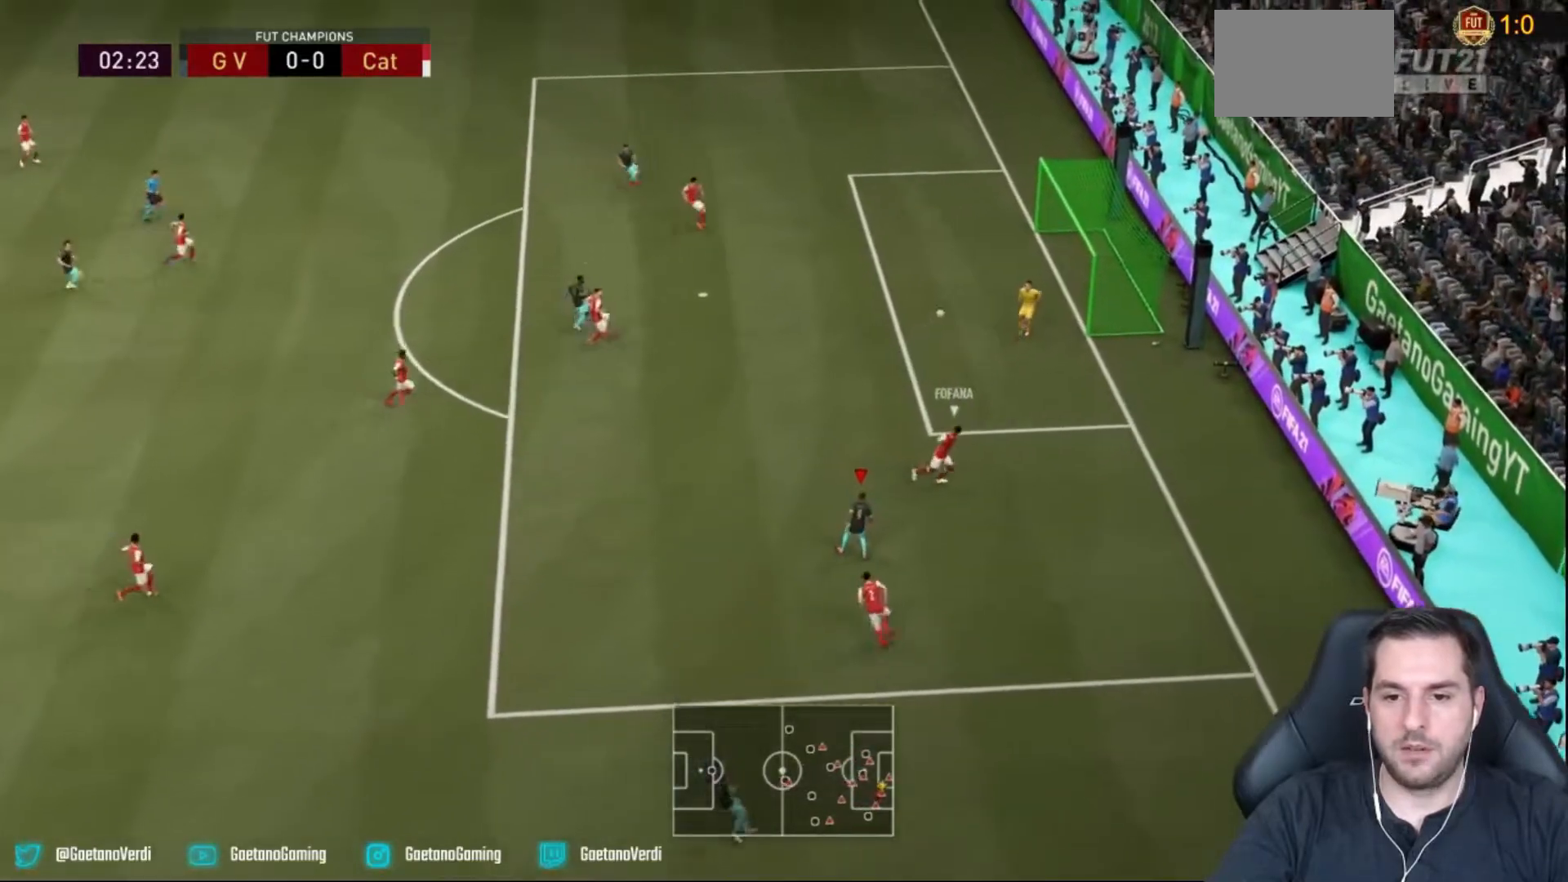
{"buttons": ["R2"], "left_stick": "right", "right_stick": "center", "events": [[417, "R2", "down"]]}
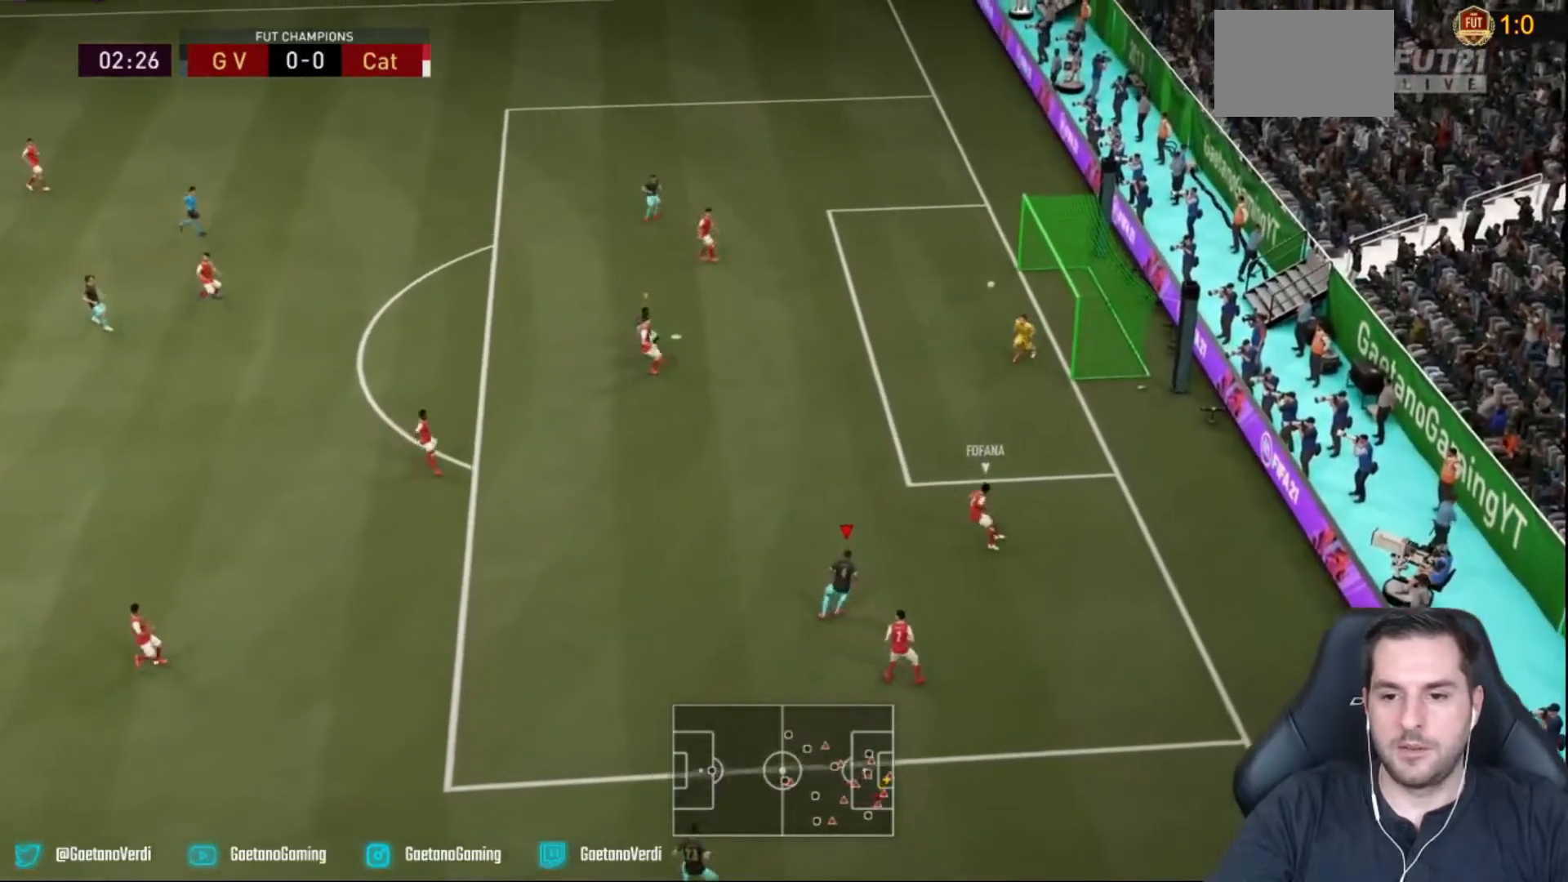
{"buttons": ["R2"], "left_stick": "up-right", "right_stick": "center", "events": [[150, "left_stick", "up-right"]]}
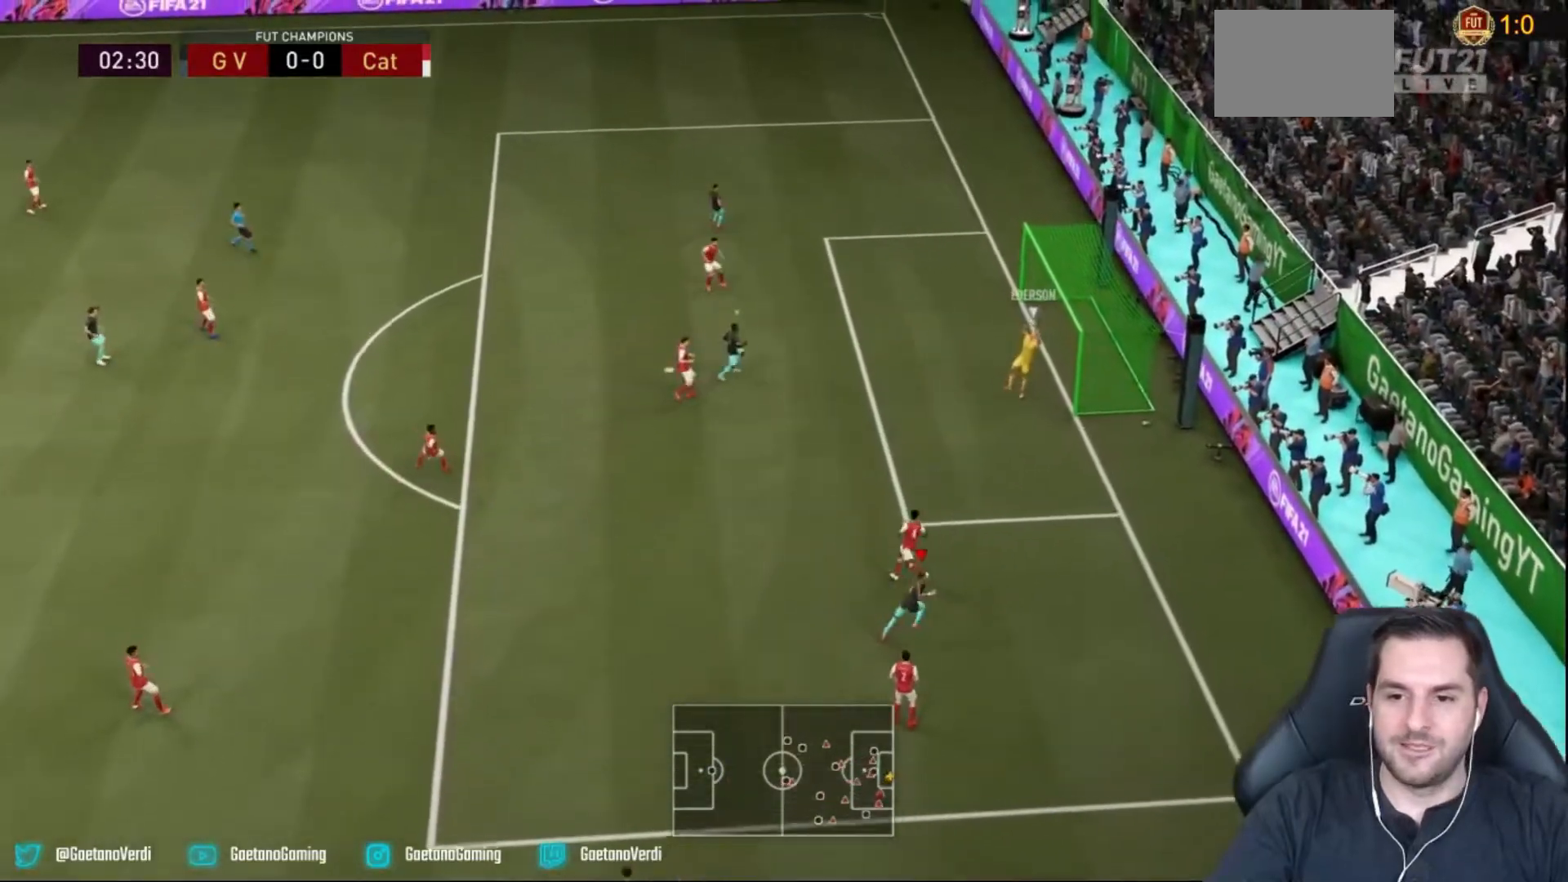
{"buttons": [], "left_stick": "center", "right_stick": "center", "events": [[217, "left_stick", "center"], [233, "R2", "up"]]}
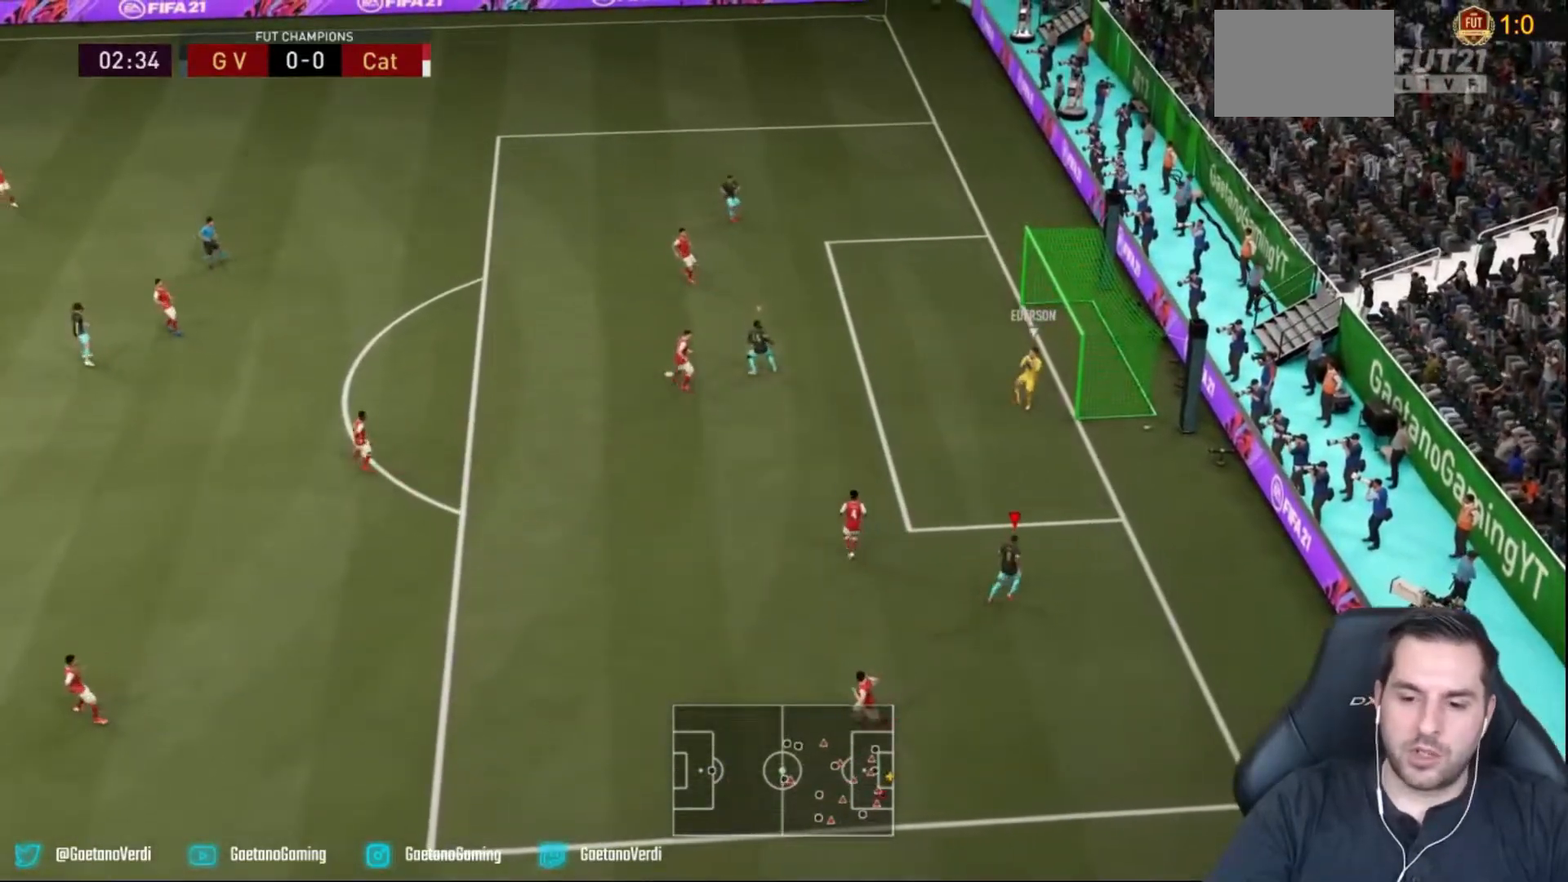
{"buttons": [], "left_stick": "left", "right_stick": "center", "events": [[17, "left_stick", "left"]]}
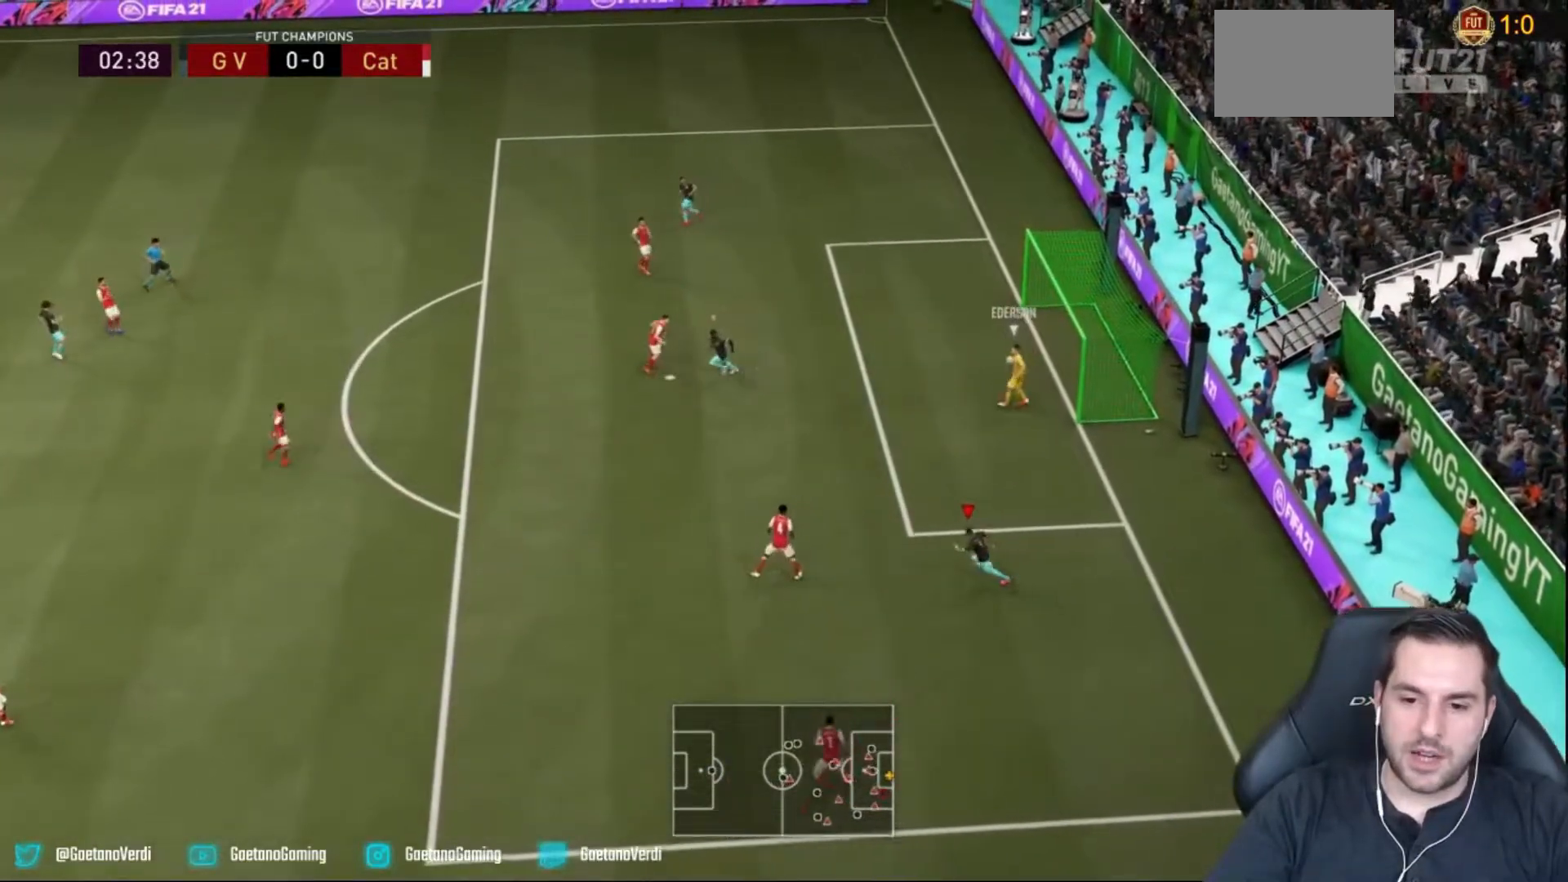
{"buttons": ["R2"], "left_stick": "left", "right_stick": "center", "events": [[200, "R2", "down"]]}
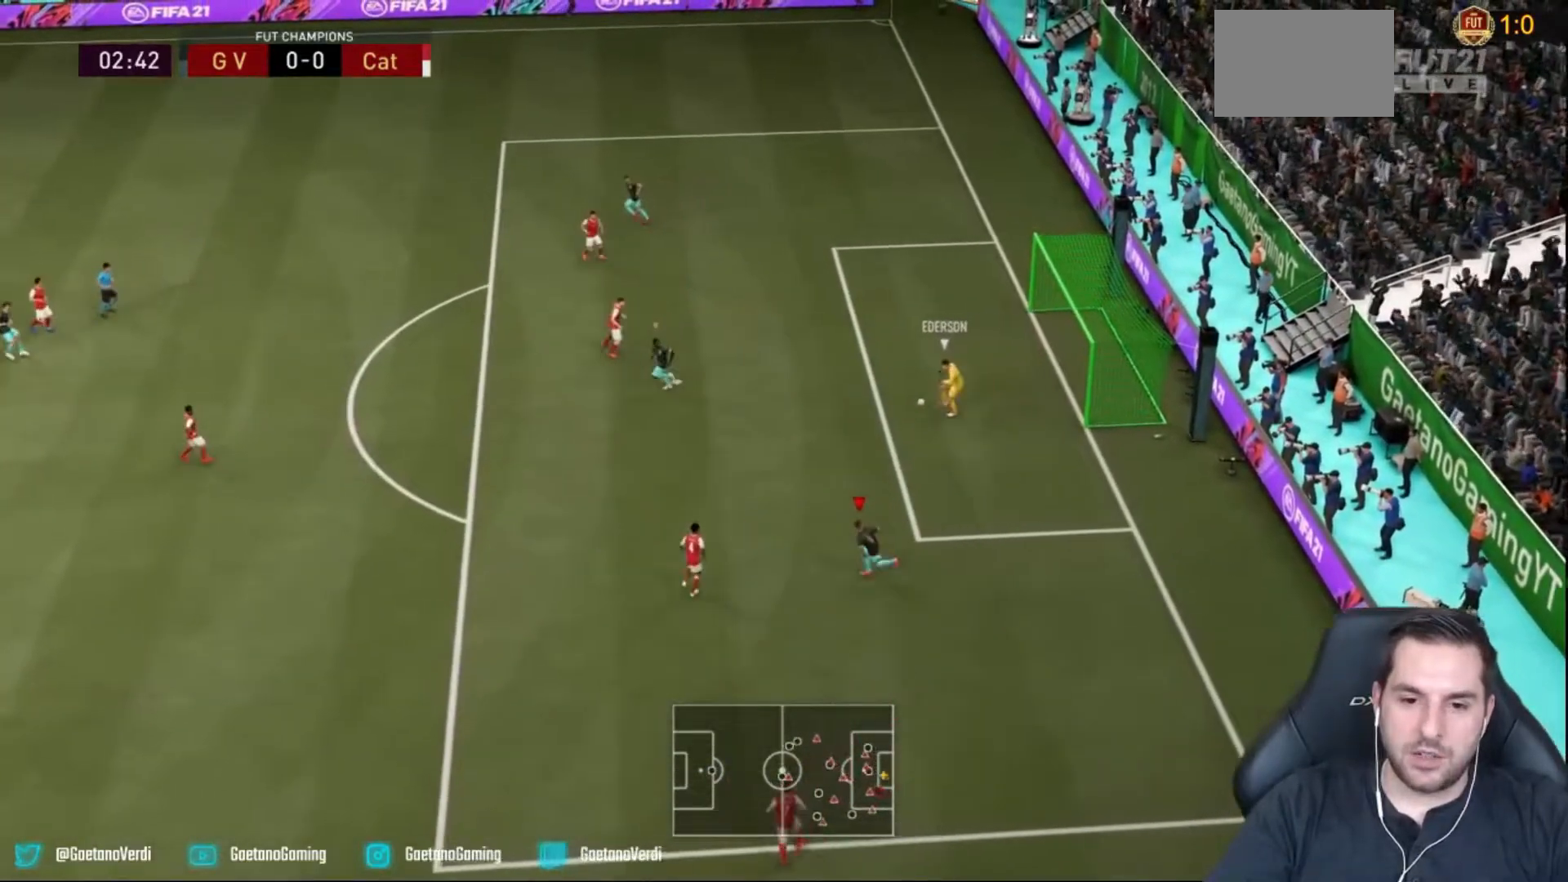
{"buttons": [], "left_stick": "up", "right_stick": "center", "events": [[50, "R2", "up"], [50, "left_stick", "up"], [117, "left_stick", "center"], [450, "left_stick", "up"]]}
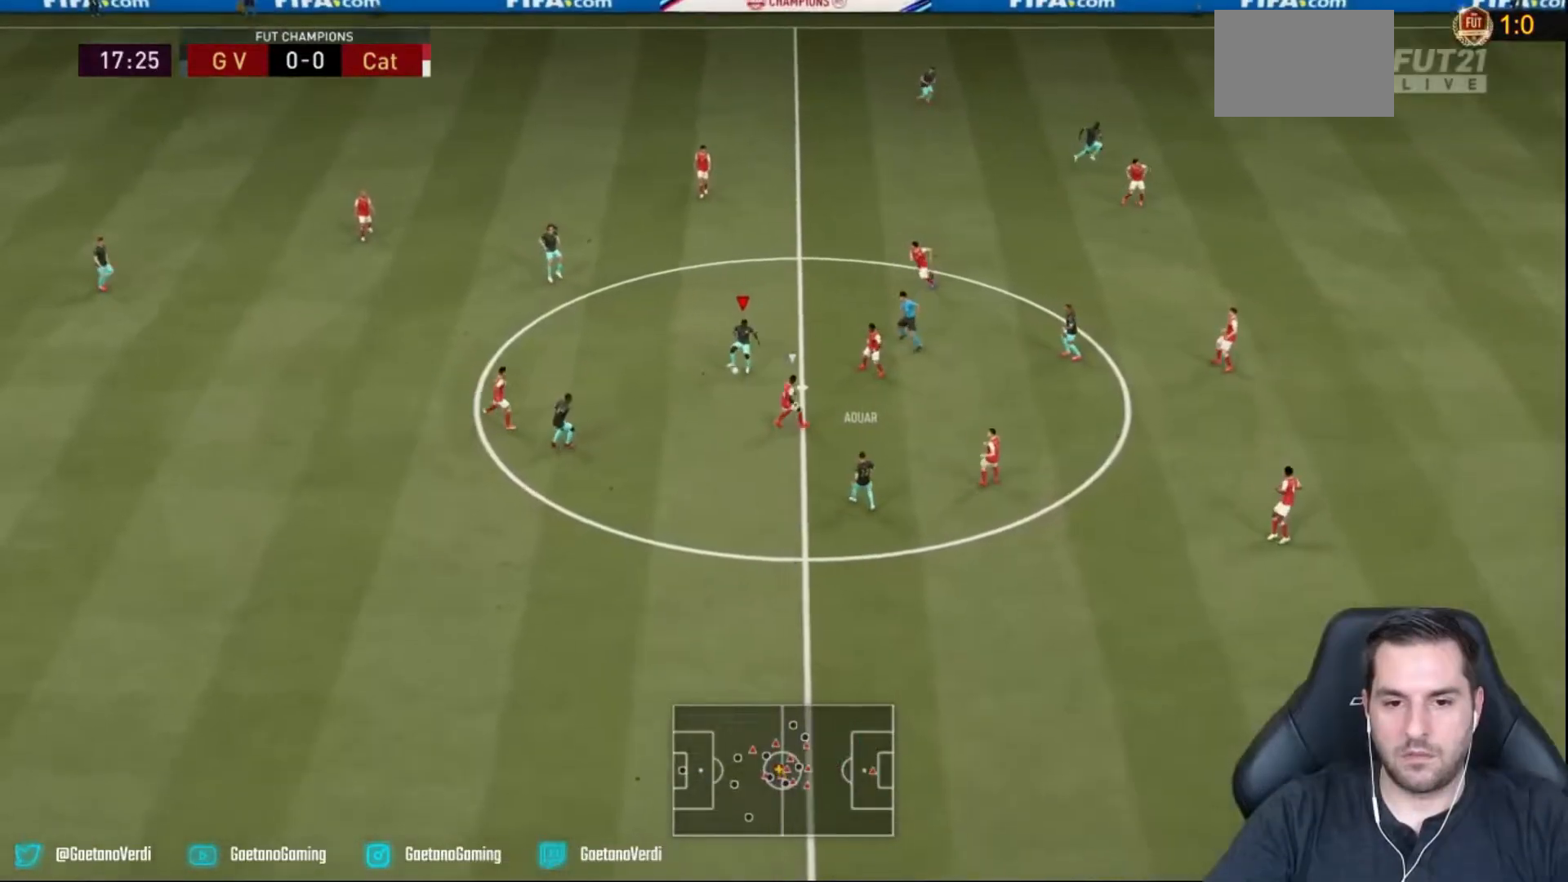
{"buttons": [], "left_stick": "left", "right_stick": "center", "events": [[317, "left_stick", "up-left"], [483, "left_stick", "left"]]}
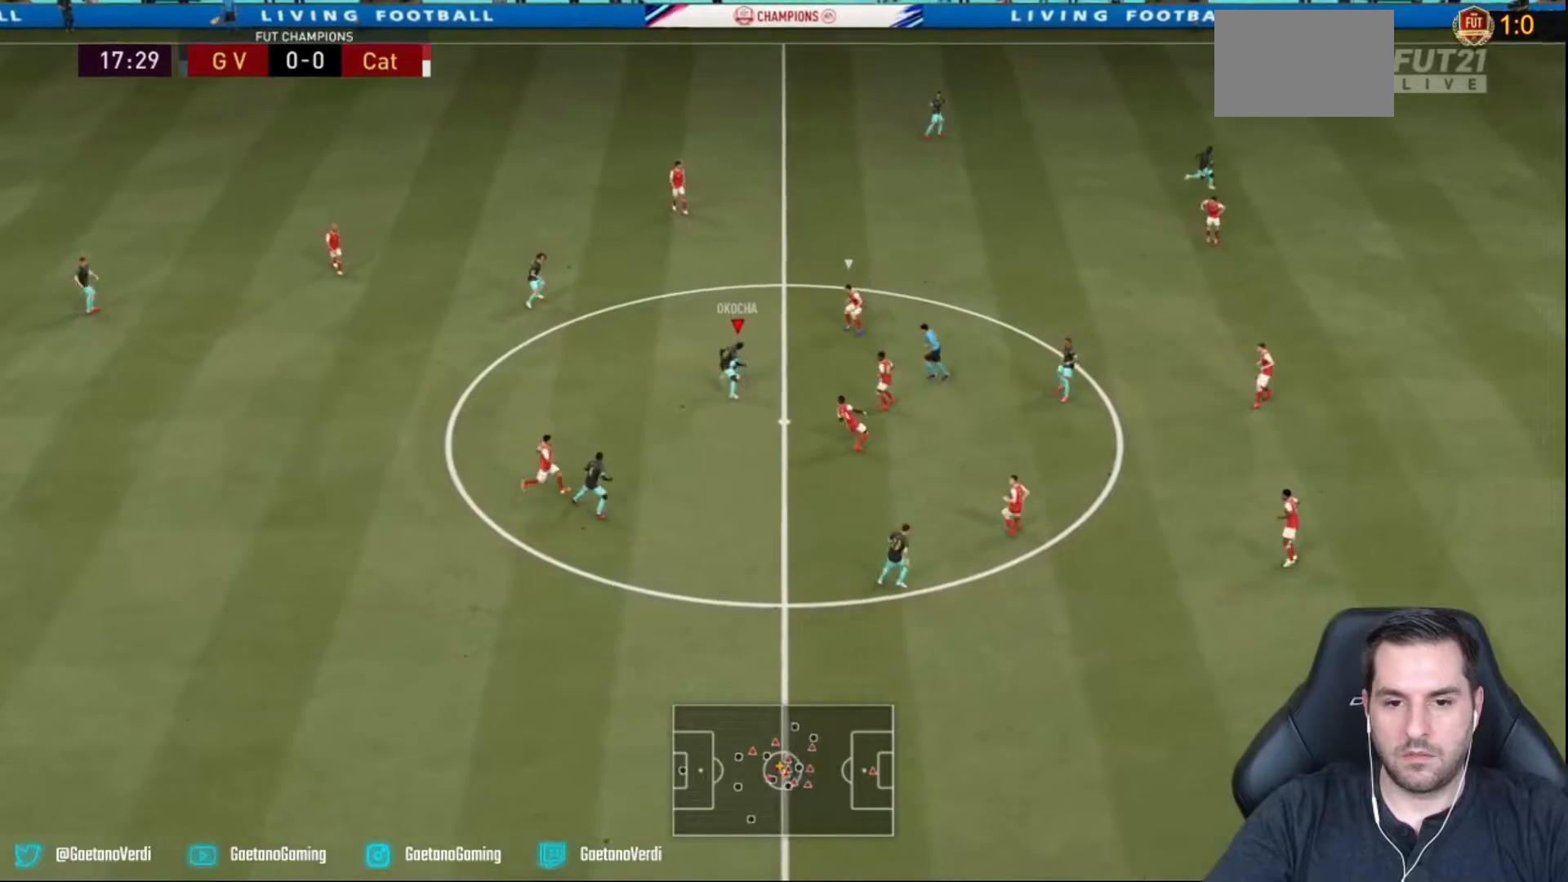
{"buttons": [], "left_stick": "down", "right_stick": "center", "events": [[183, "left_stick", "down-left"], [383, "left_stick", "down"]]}
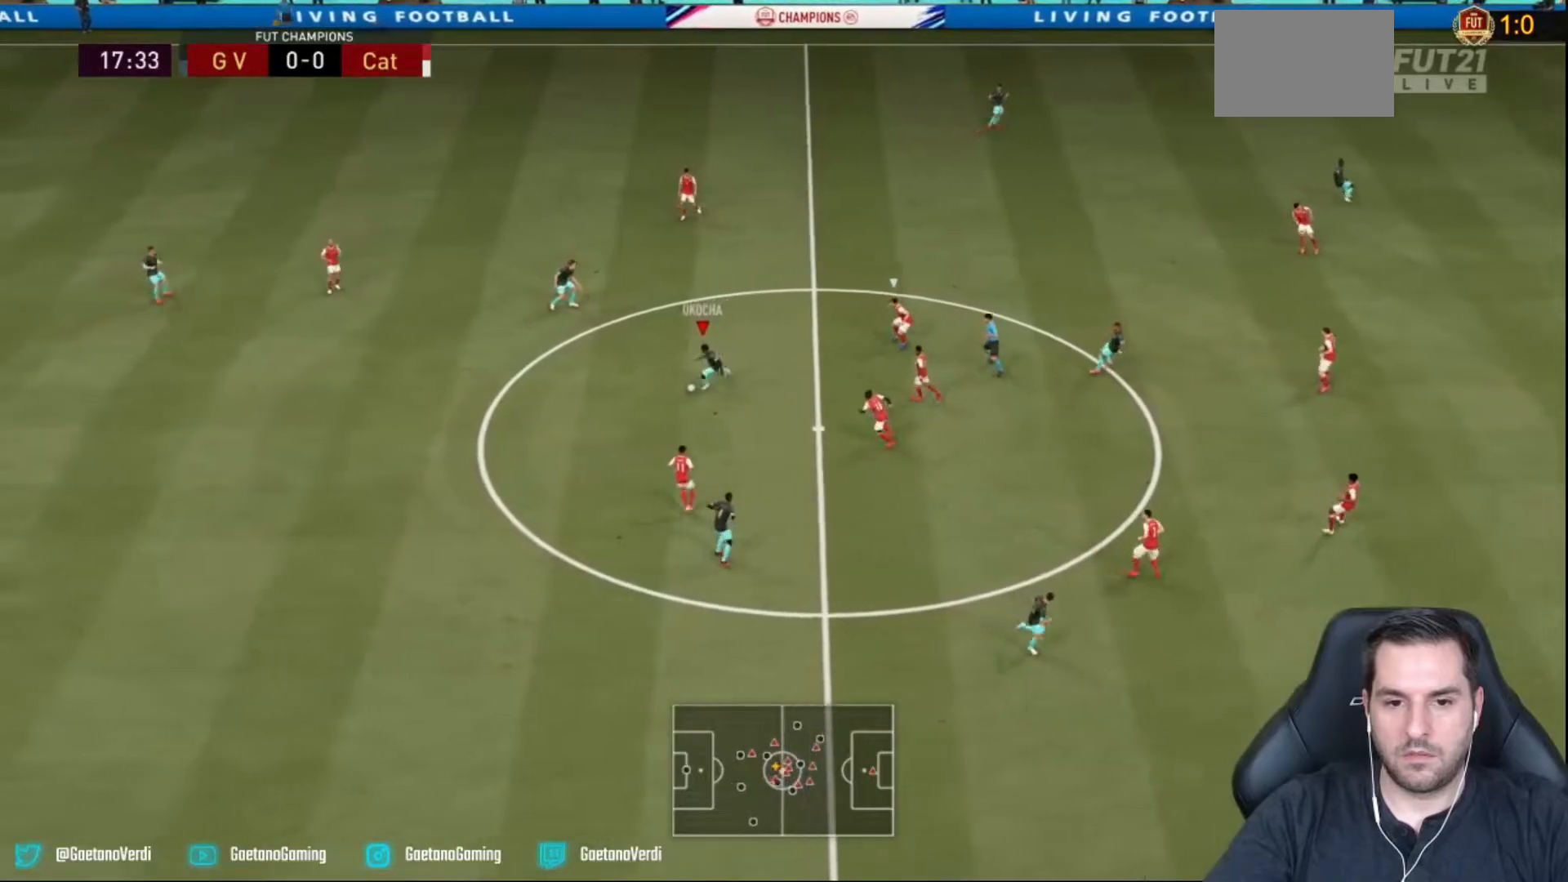
{"buttons": [], "left_stick": "up", "right_stick": "center", "events": [[67, "left_stick", "down-right"], [400, "left_stick", "up-right"], [467, "left_stick", "up"]]}
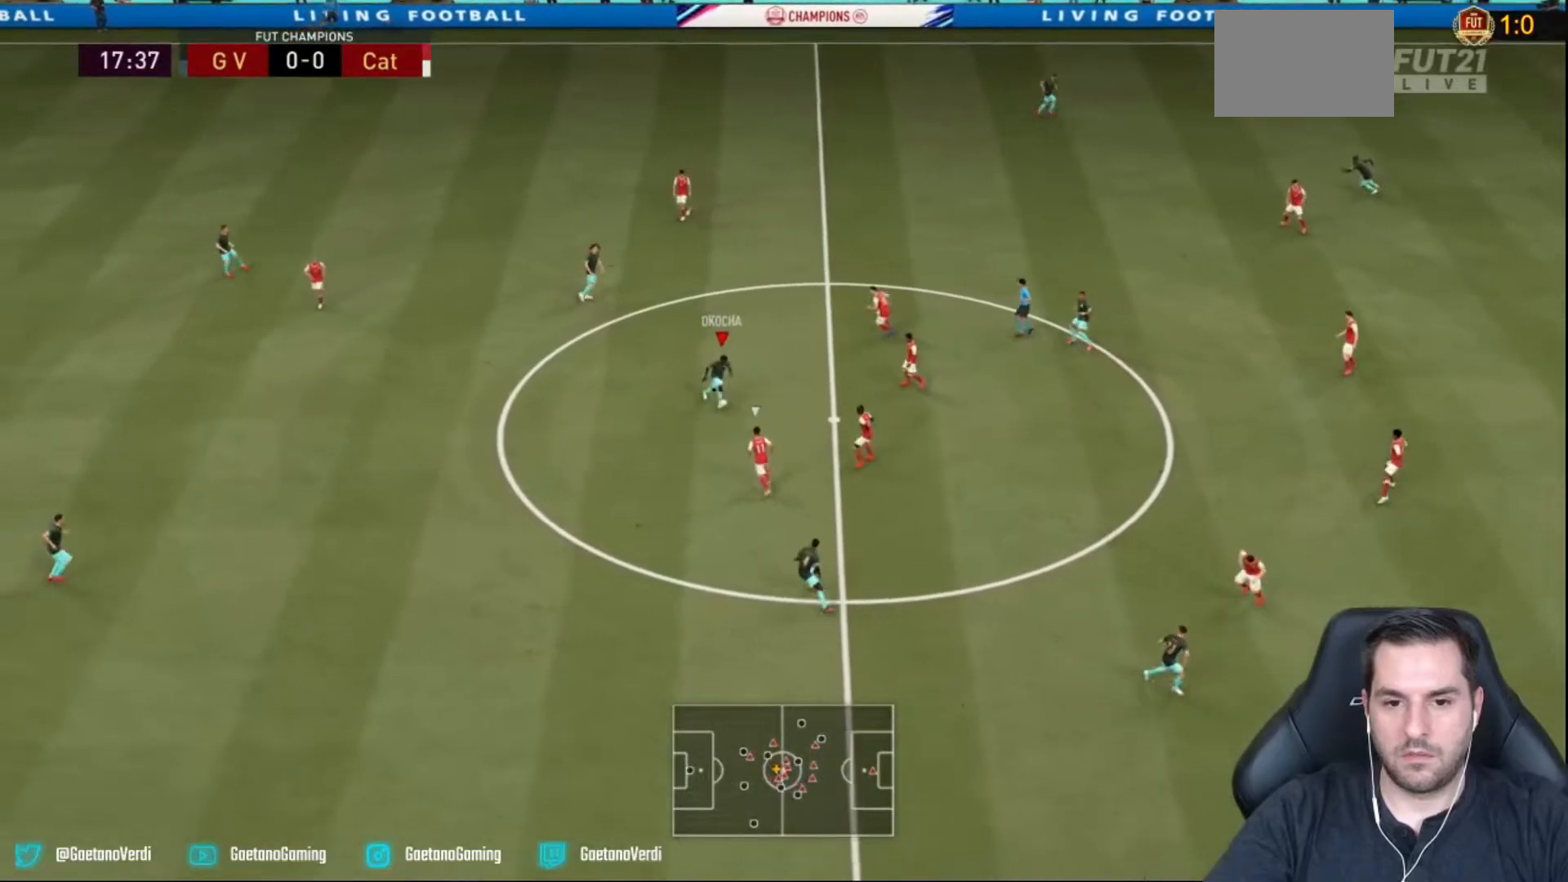
{"buttons": [], "left_stick": "left", "right_stick": "center", "events": [[267, "left_stick", "up-left"], [400, "left_stick", "left"]]}